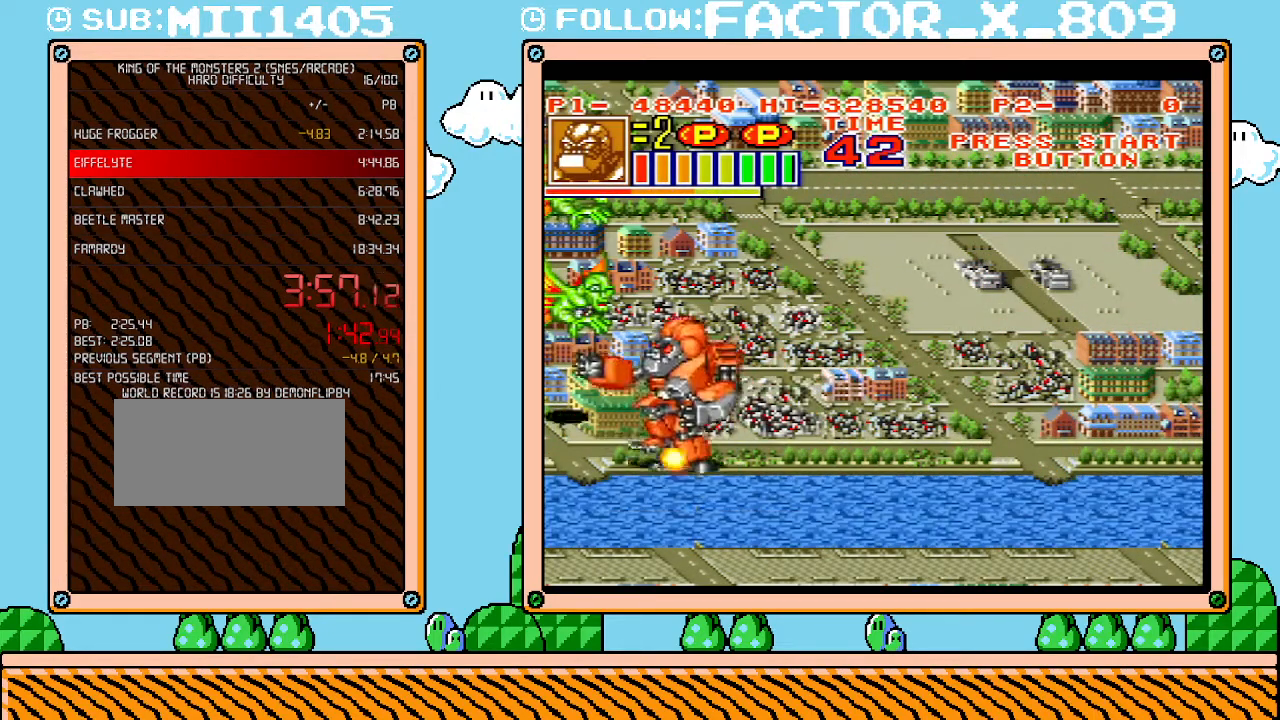
Gameplay with a controller (Nintendo layout); each line is a JSON object with the inputs held at the frame after it. "events" lists button and stick changes between this image and that frame as [ms after this image, input, new state], when the widget could be followed in between. Not read: L3 R3.
{"buttons": [], "events": [[267, "X", "down"], [300, "DPAD_UP", "up"], [417, "X", "up"]]}
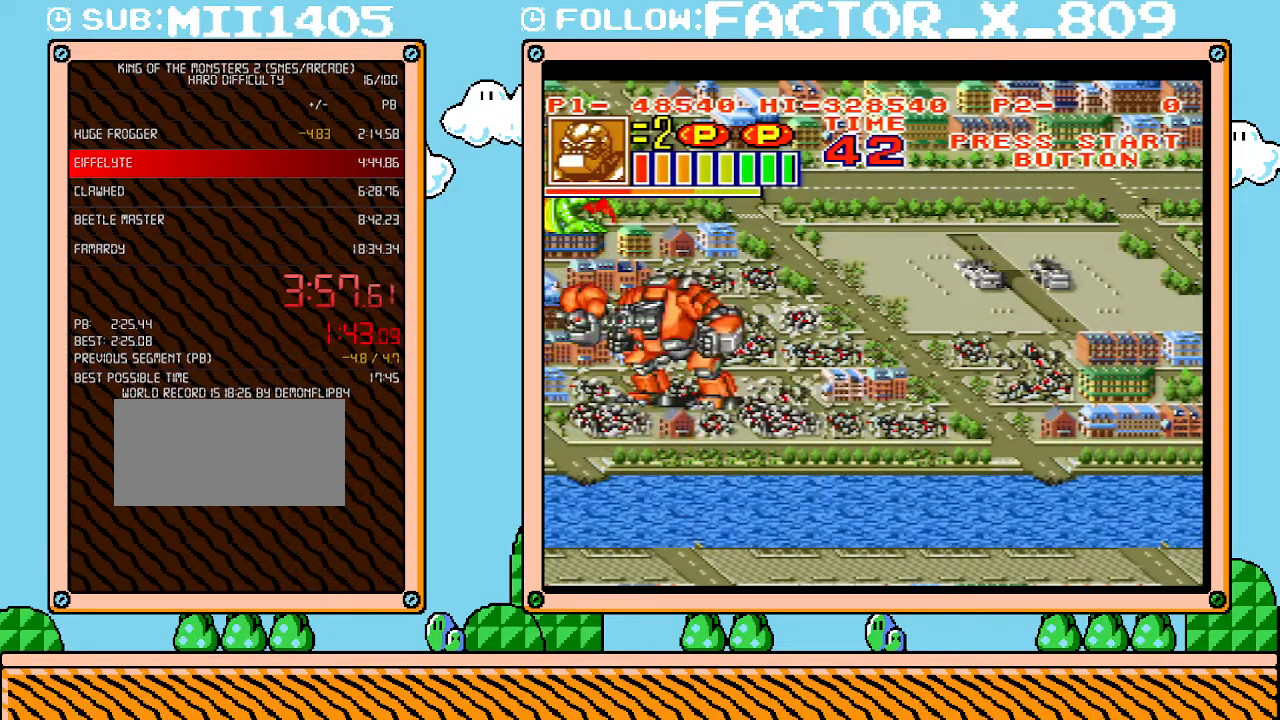
{"buttons": ["DPAD_UP"], "events": [[50, "DPAD_UP", "down"]]}
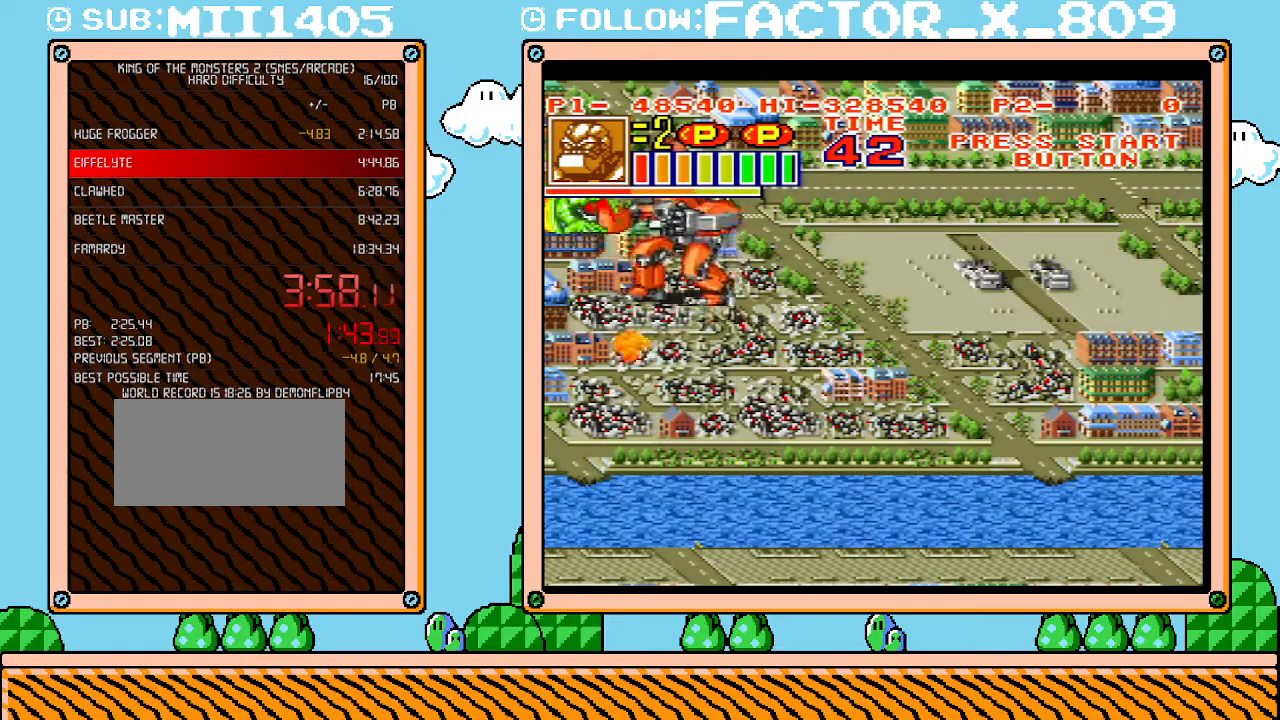
{"buttons": ["DPAD_DOWN"], "events": [[17, "X", "down"], [83, "DPAD_UP", "up"], [133, "X", "up"], [267, "DPAD_DOWN", "down"]]}
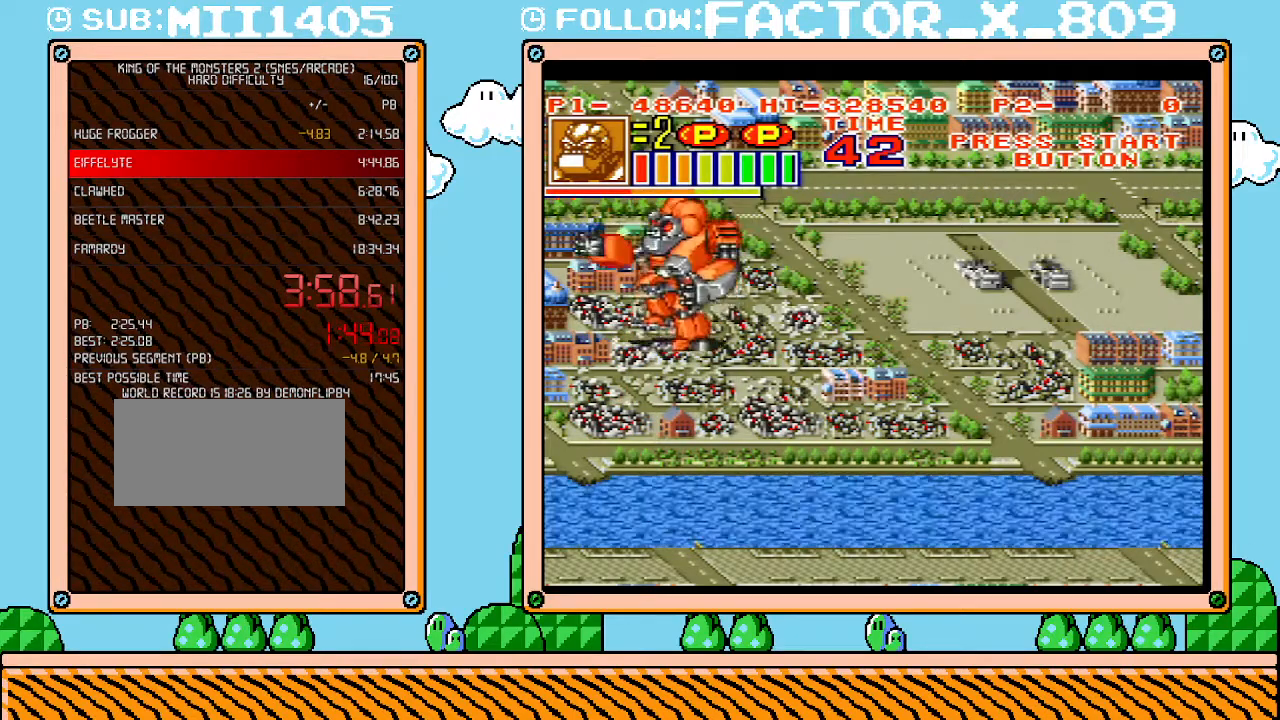
{"buttons": ["DPAD_RIGHT"], "events": [[367, "DPAD_RIGHT", "down"], [383, "DPAD_DOWN", "up"]]}
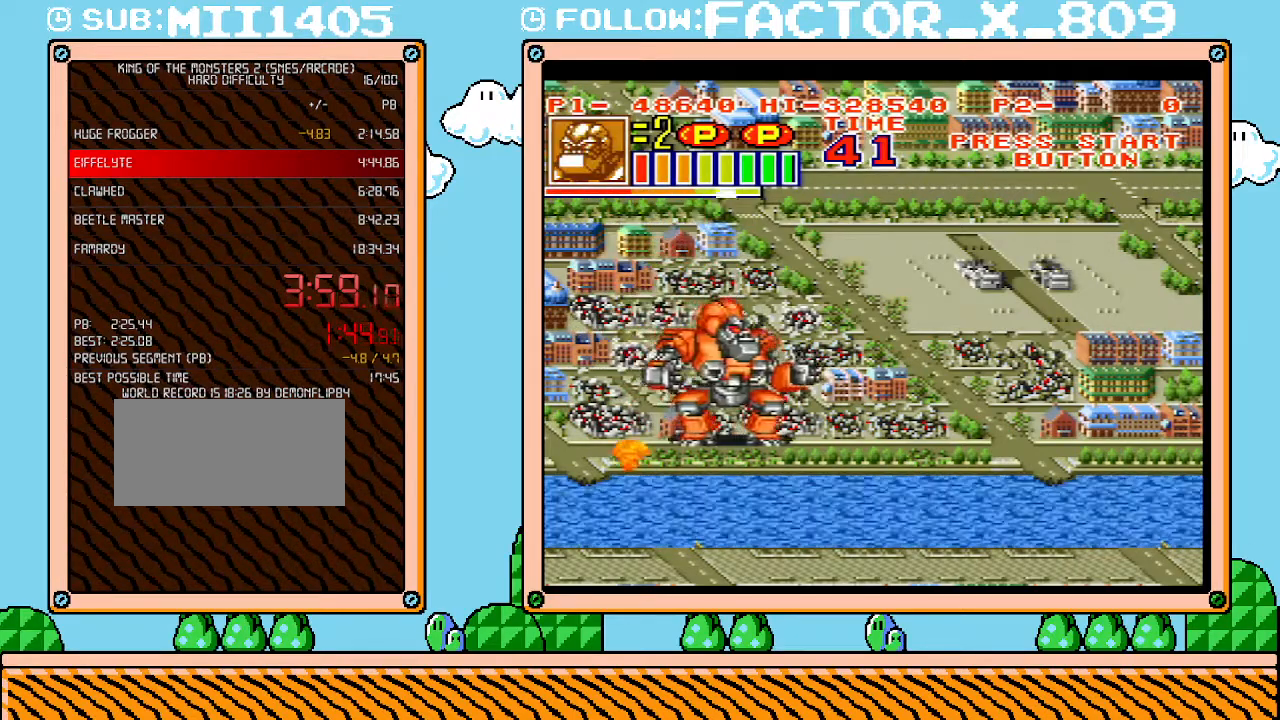
{"buttons": ["DPAD_RIGHT"], "events": []}
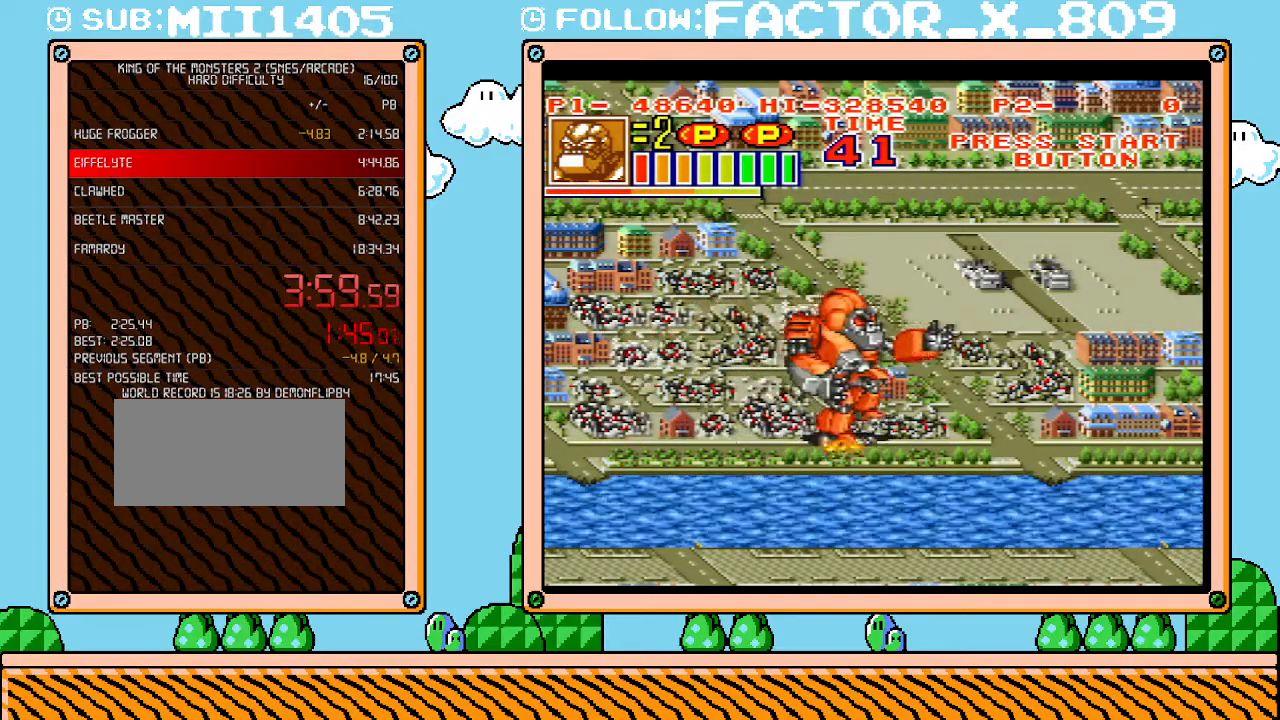
{"buttons": ["DPAD_RIGHT"], "events": []}
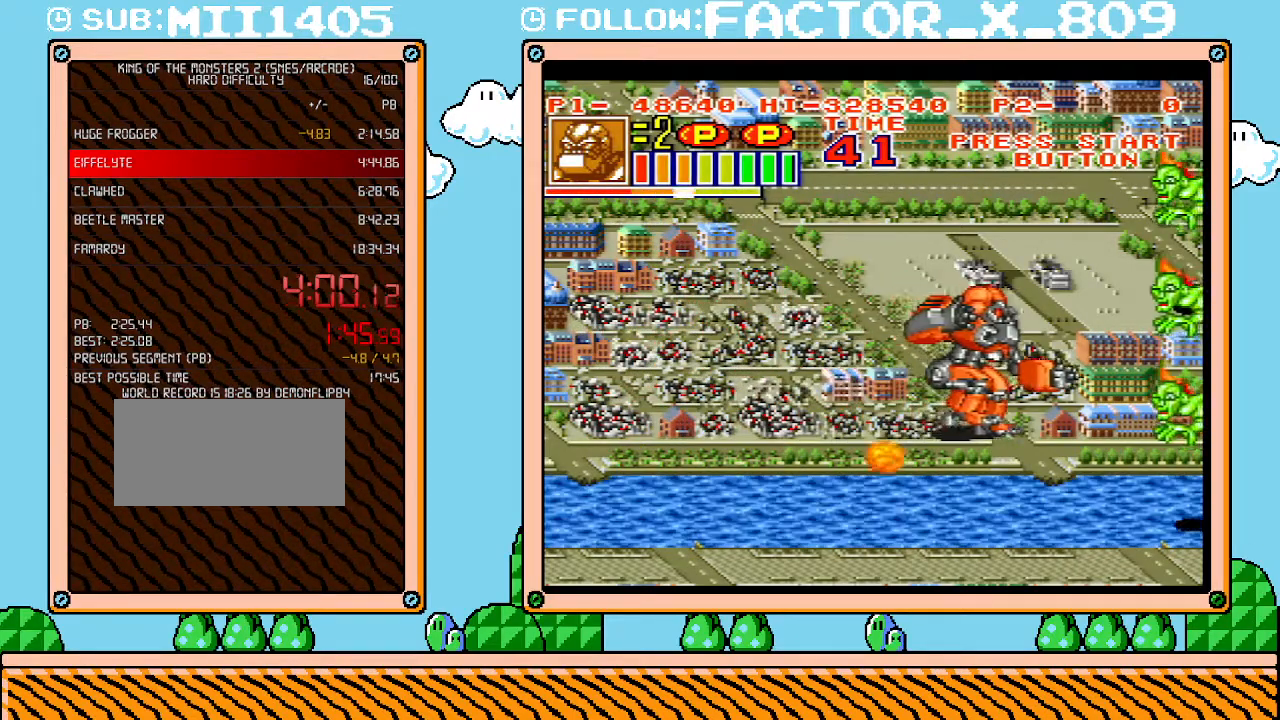
{"buttons": ["DPAD_RIGHT"], "events": []}
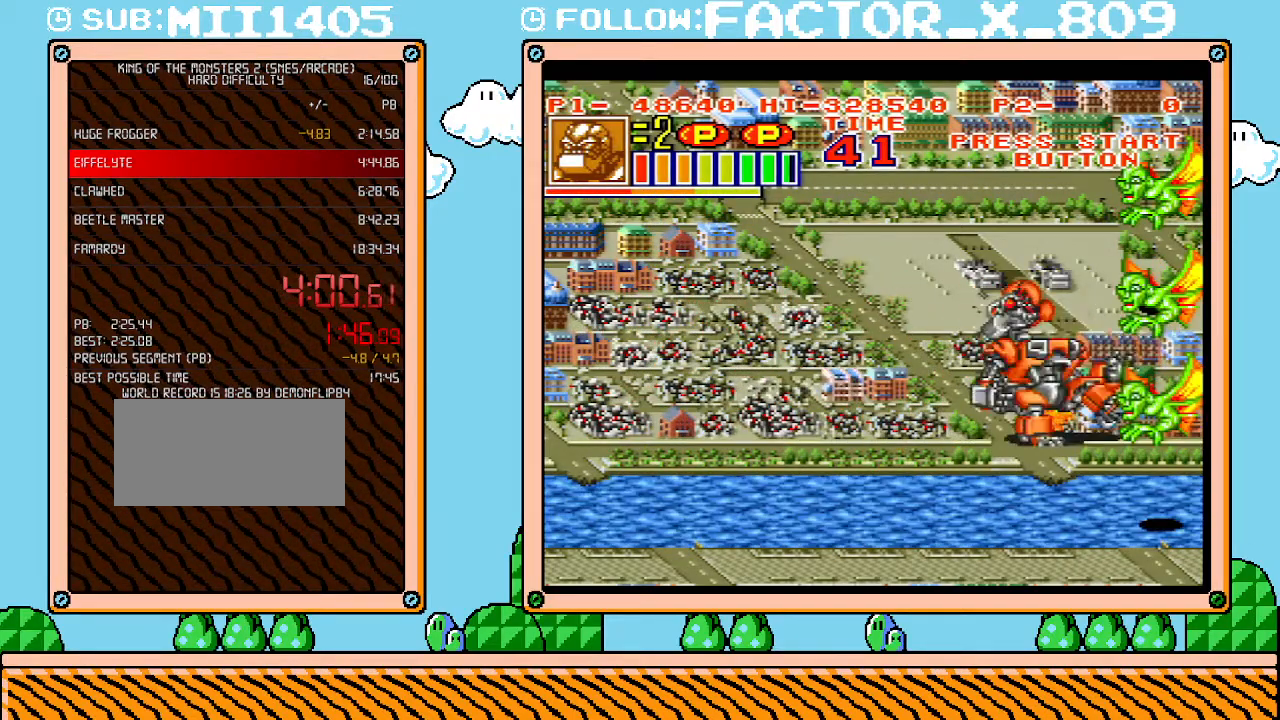
{"buttons": ["DPAD_DOWN", "DPAD_RIGHT"], "events": [[167, "DPAD_RIGHT", "up"], [200, "DPAD_LEFT", "down"], [417, "DPAD_DOWN", "down"], [417, "DPAD_LEFT", "up"], [450, "DPAD_RIGHT", "down"]]}
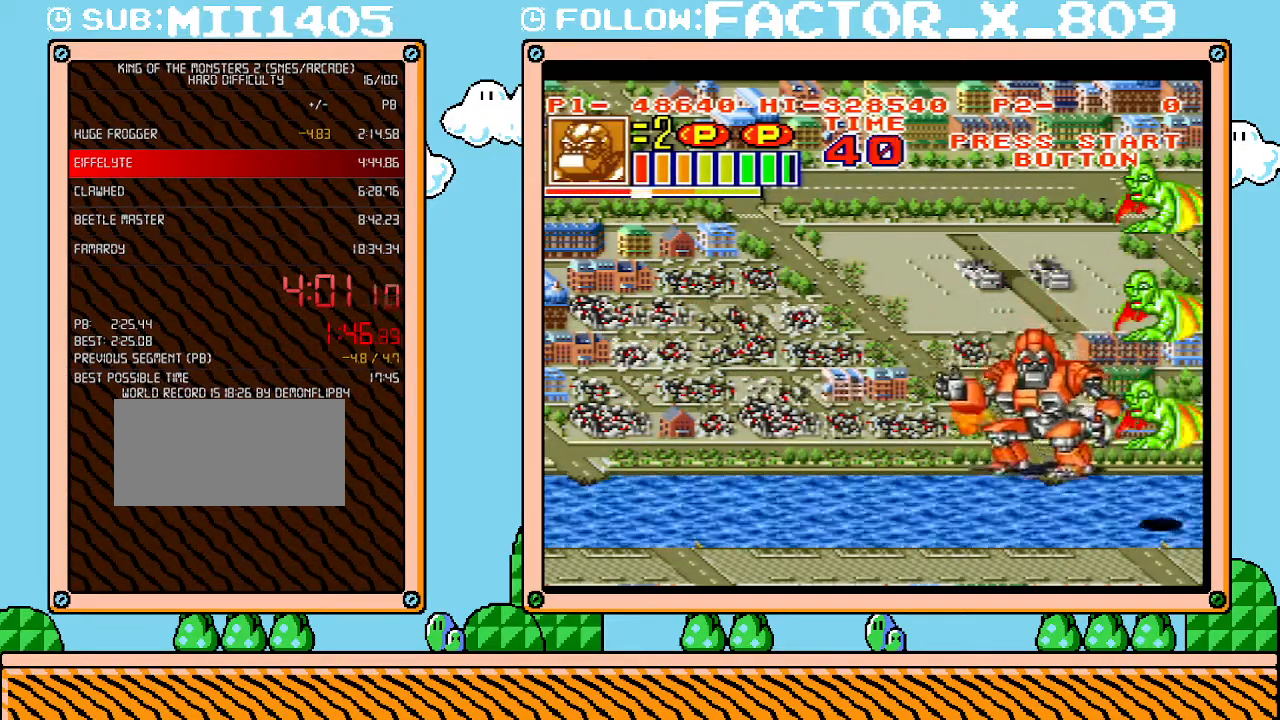
{"buttons": [], "events": [[167, "X", "down"], [200, "DPAD_DOWN", "up"], [200, "DPAD_RIGHT", "up"], [333, "X", "up"]]}
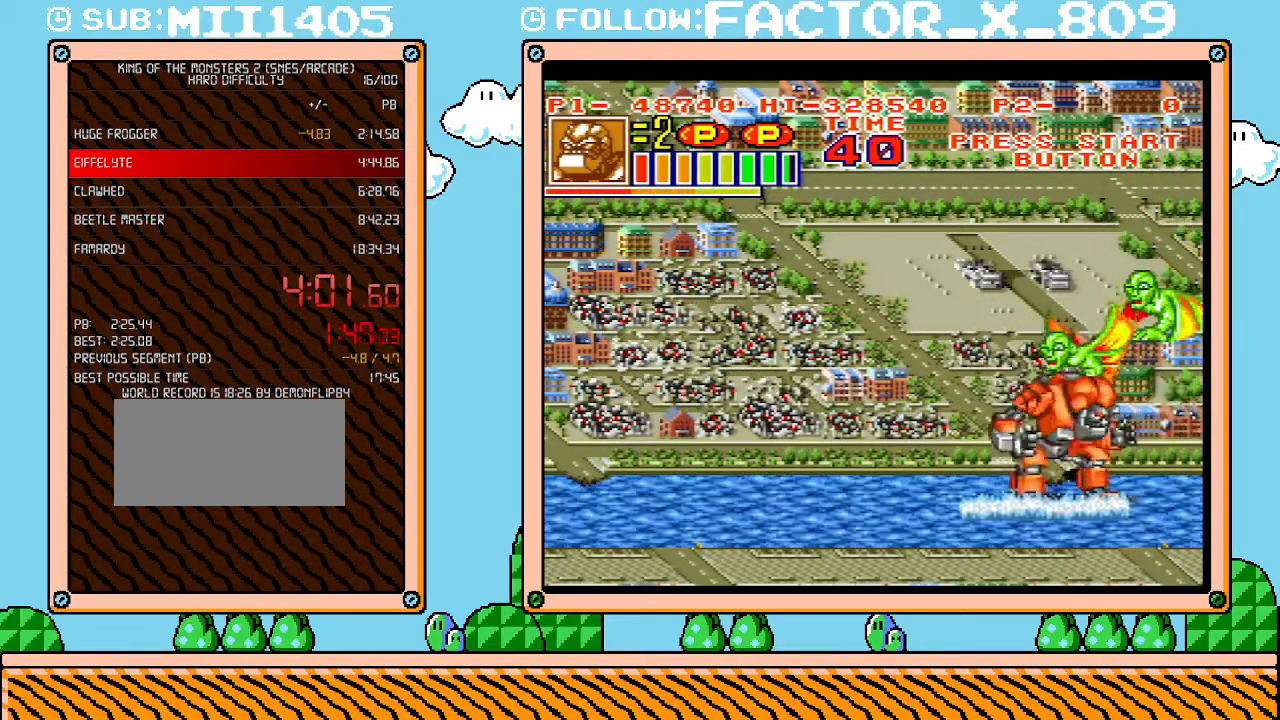
{"buttons": ["DPAD_UP"], "events": [[117, "DPAD_UP", "down"]]}
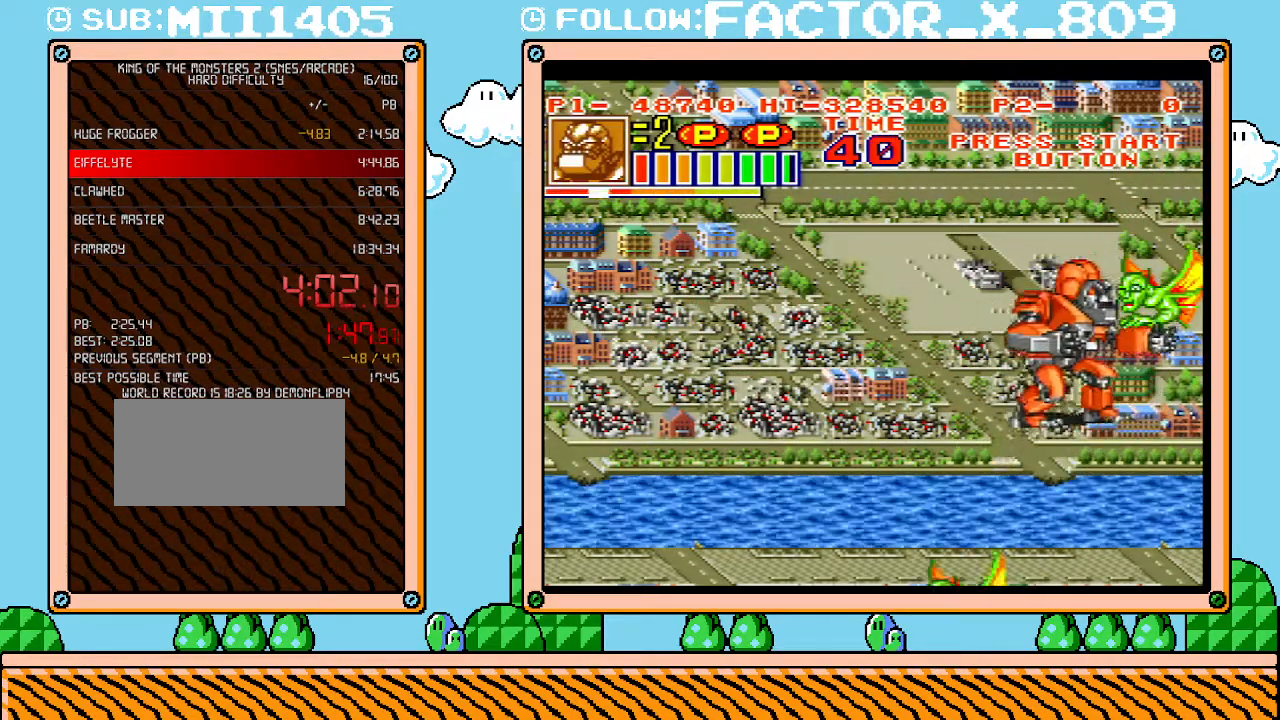
{"buttons": ["DPAD_LEFT"], "events": [[83, "X", "down"], [133, "DPAD_UP", "up"], [200, "X", "up"], [300, "DPAD_LEFT", "down"]]}
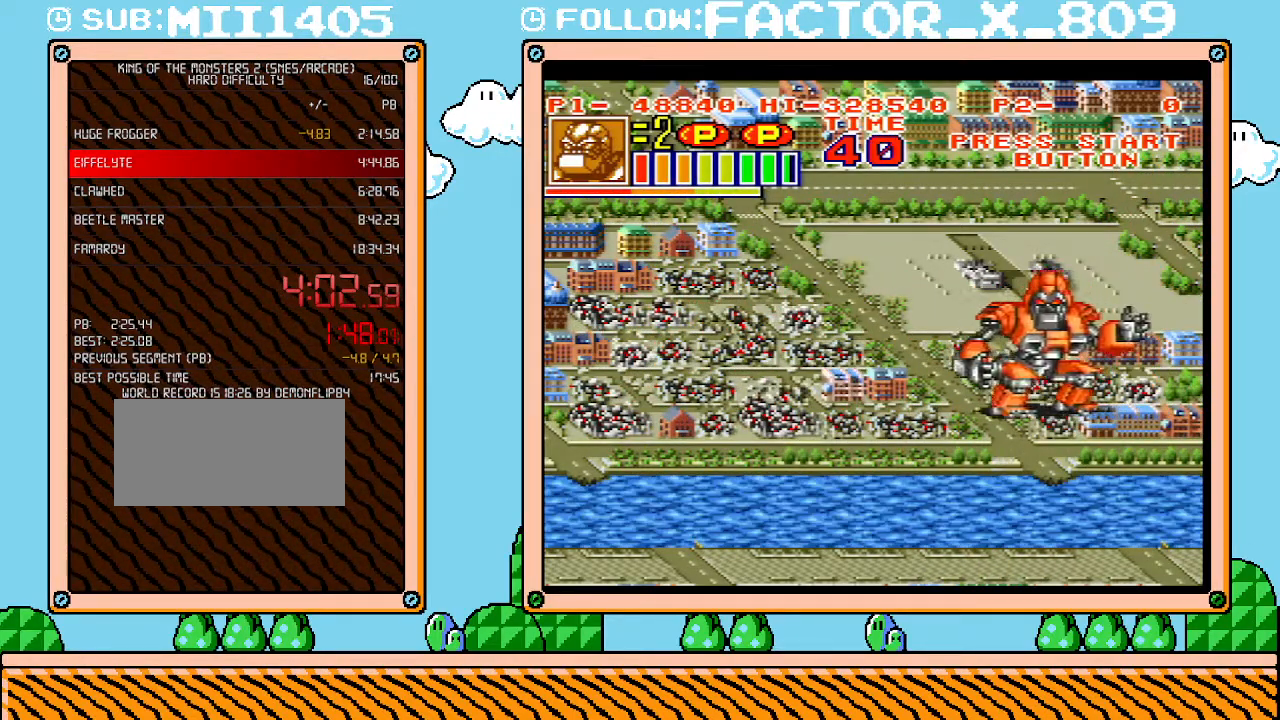
{"buttons": ["DPAD_LEFT"], "events": []}
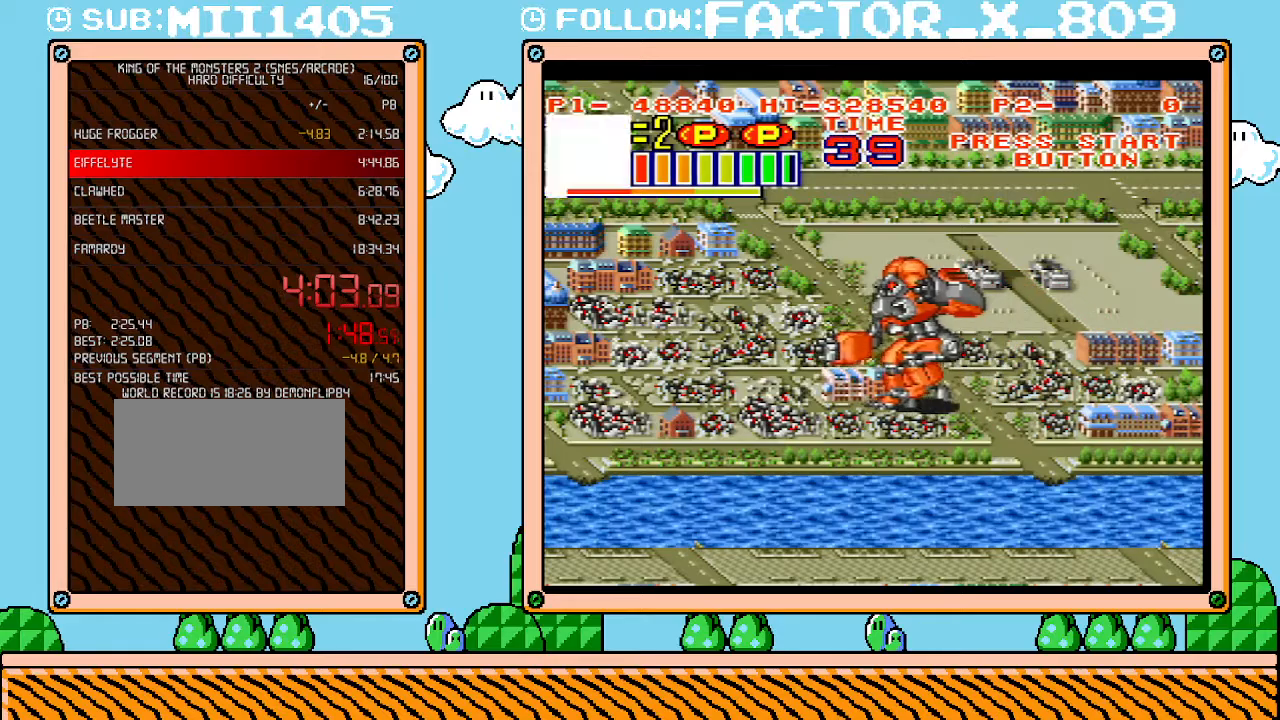
{"buttons": ["DPAD_LEFT"], "events": []}
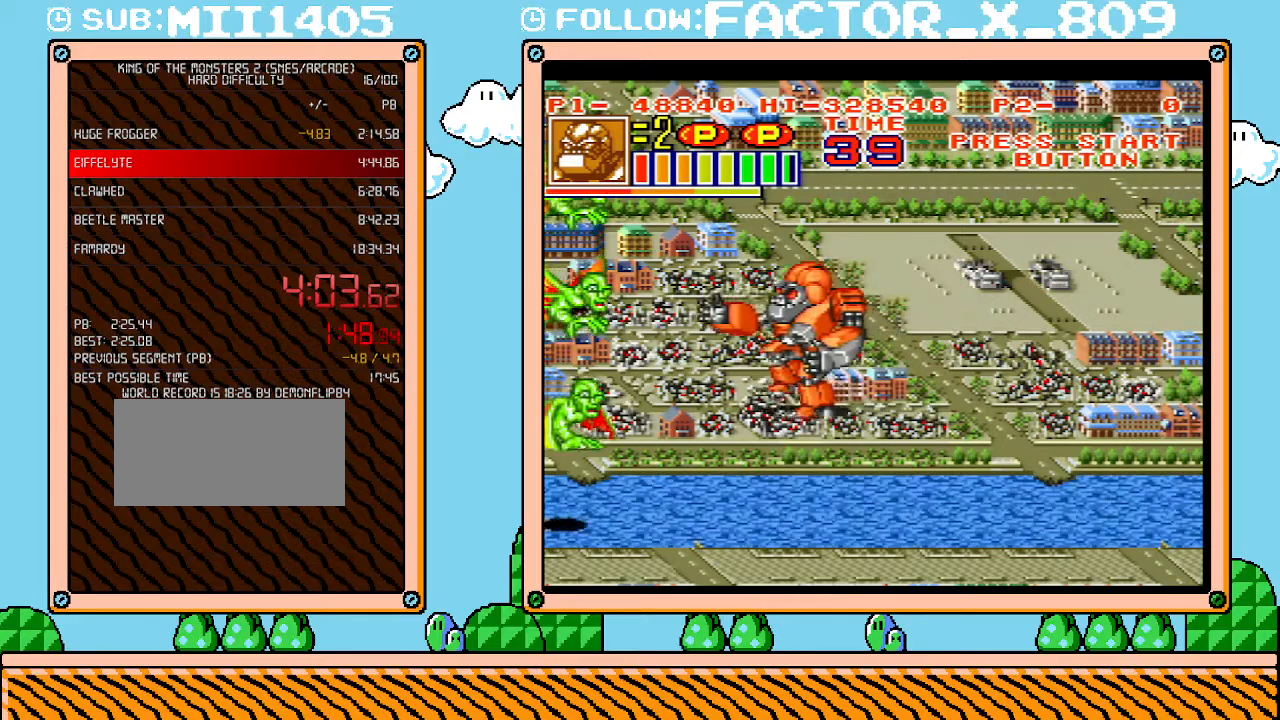
{"buttons": ["X", "DPAD_LEFT"], "events": [[417, "X", "down"]]}
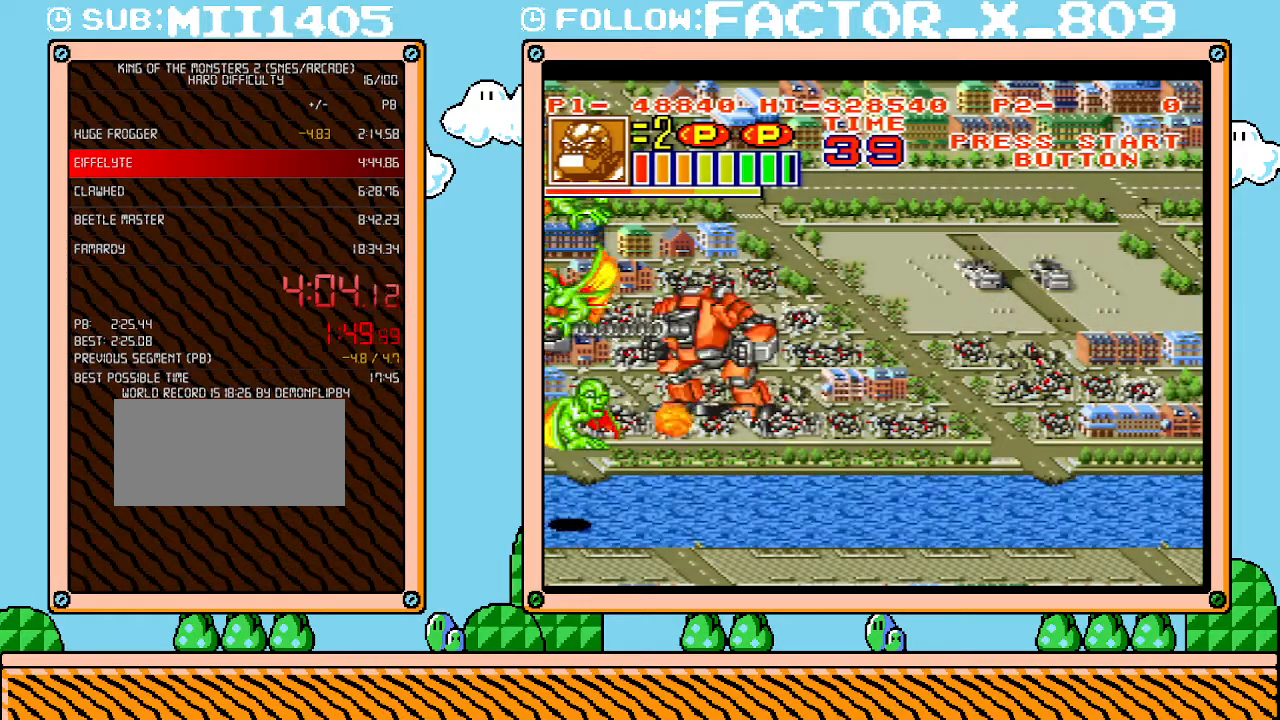
{"buttons": ["DPAD_UP"], "events": [[17, "DPAD_LEFT", "up"], [83, "X", "up"], [233, "DPAD_UP", "down"]]}
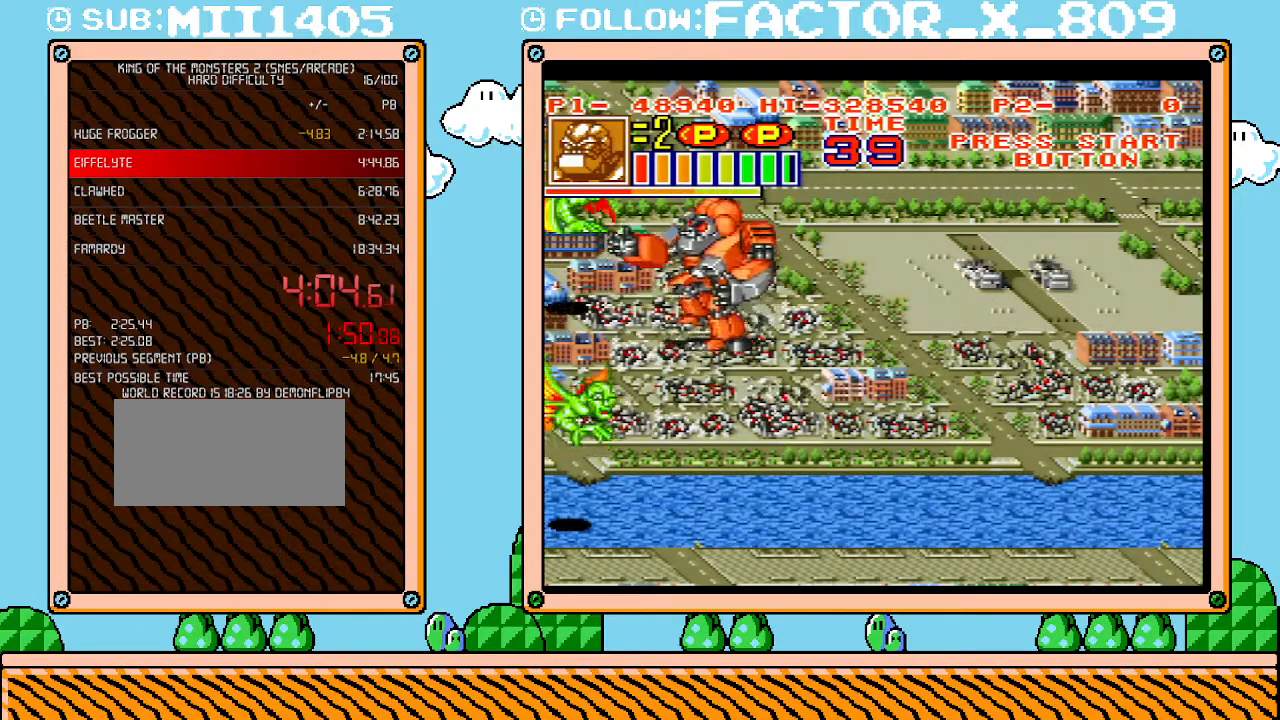
{"buttons": [], "events": [[200, "X", "down"], [300, "DPAD_UP", "up"], [383, "X", "up"]]}
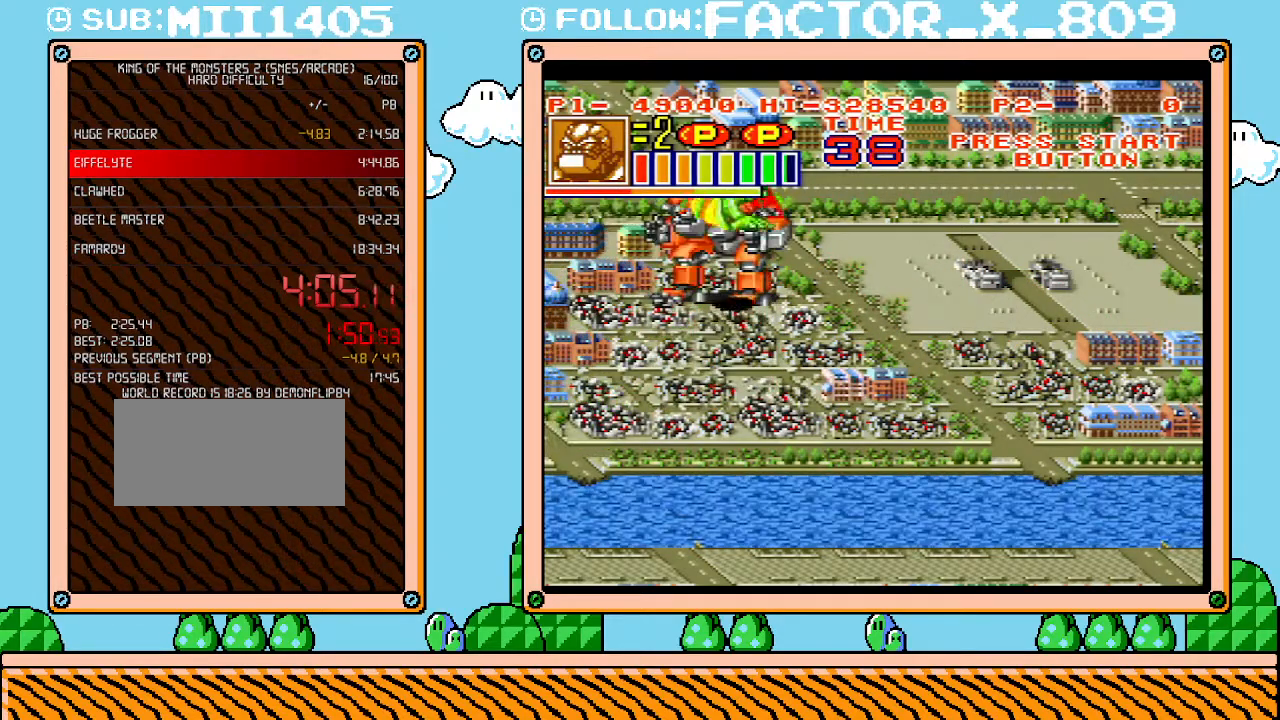
{"buttons": ["DPAD_DOWN", "DPAD_RIGHT"], "events": [[83, "DPAD_DOWN", "down"], [333, "DPAD_RIGHT", "down"]]}
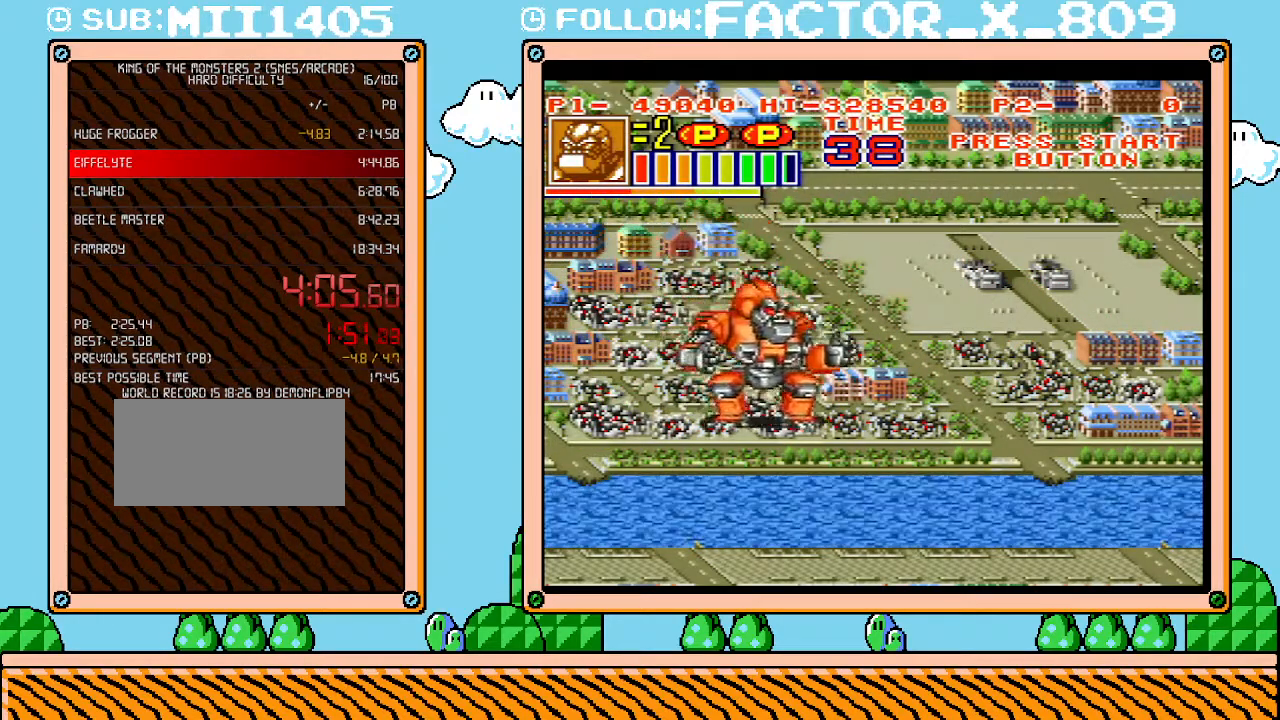
{"buttons": ["DPAD_RIGHT"], "events": [[233, "DPAD_DOWN", "up"]]}
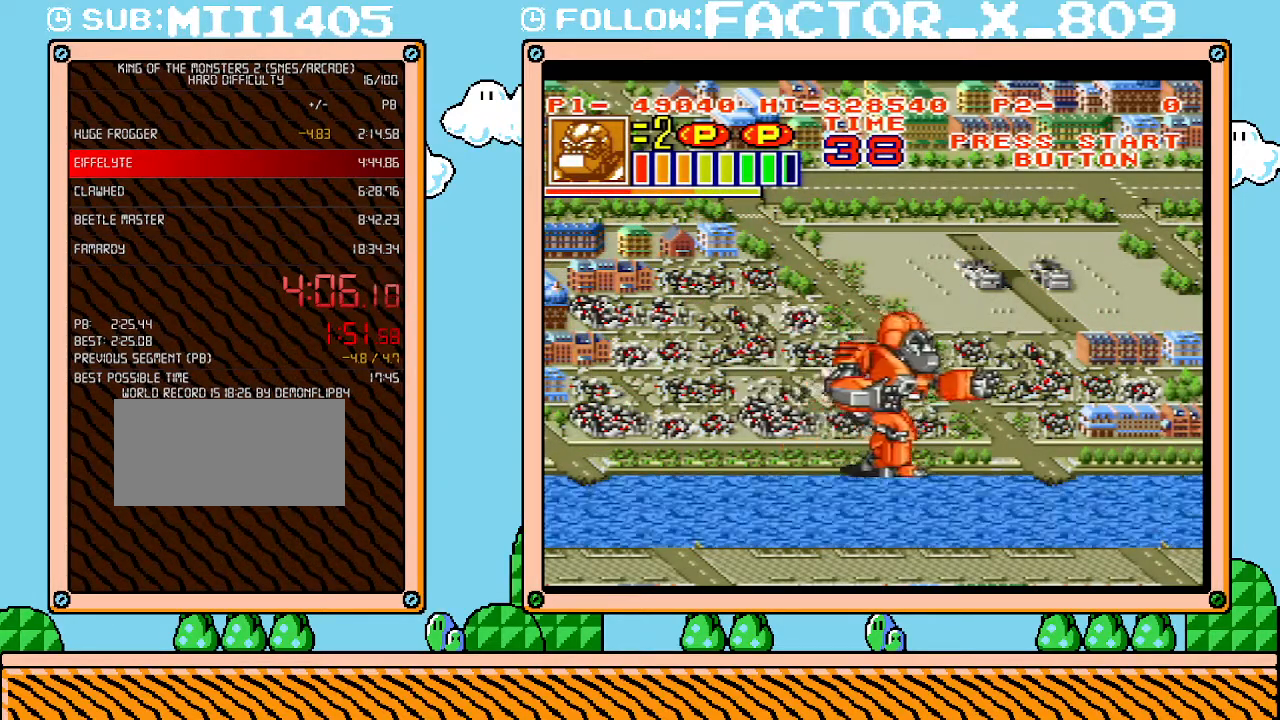
{"buttons": ["DPAD_RIGHT"], "events": []}
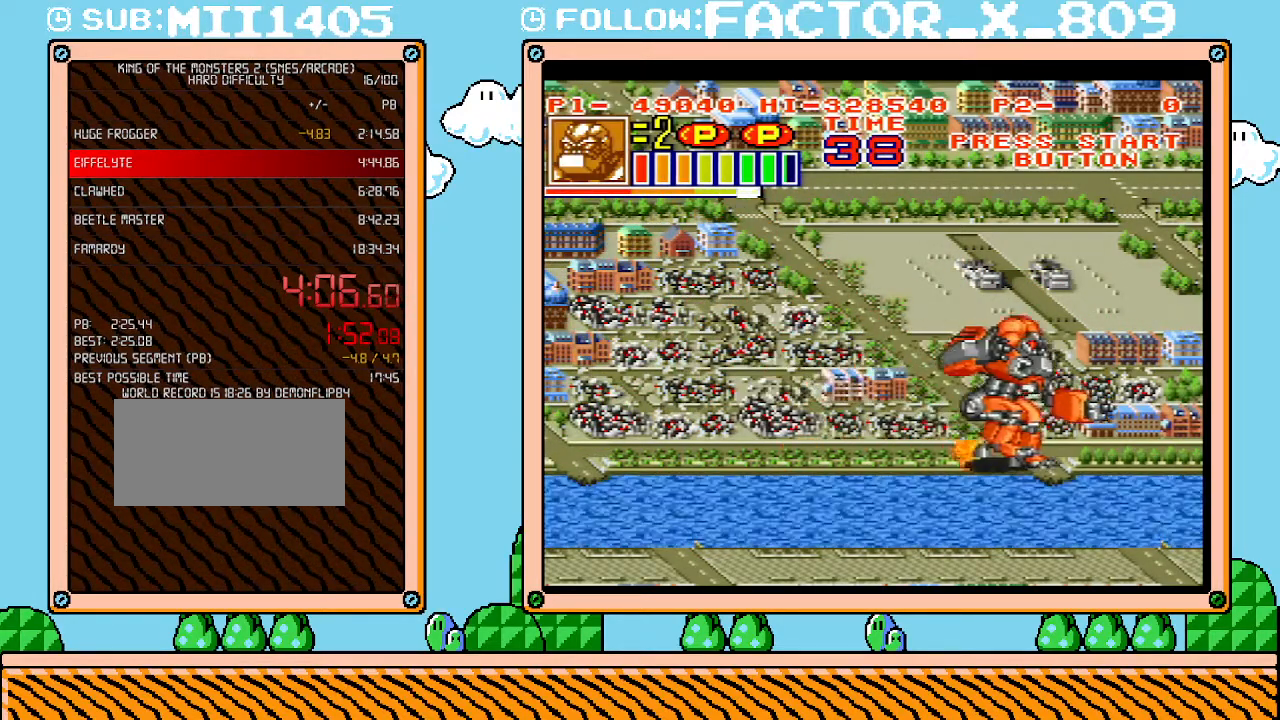
{"buttons": ["DPAD_RIGHT"], "events": []}
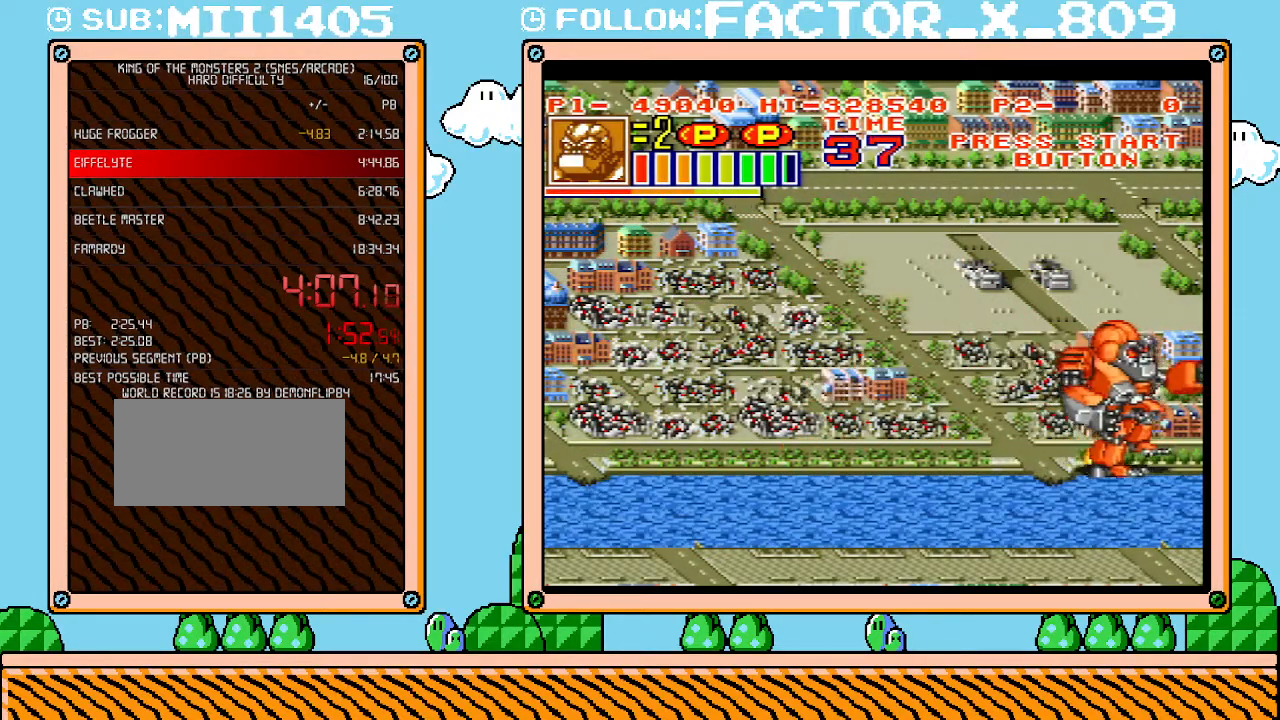
{"buttons": ["DPAD_RIGHT"], "events": []}
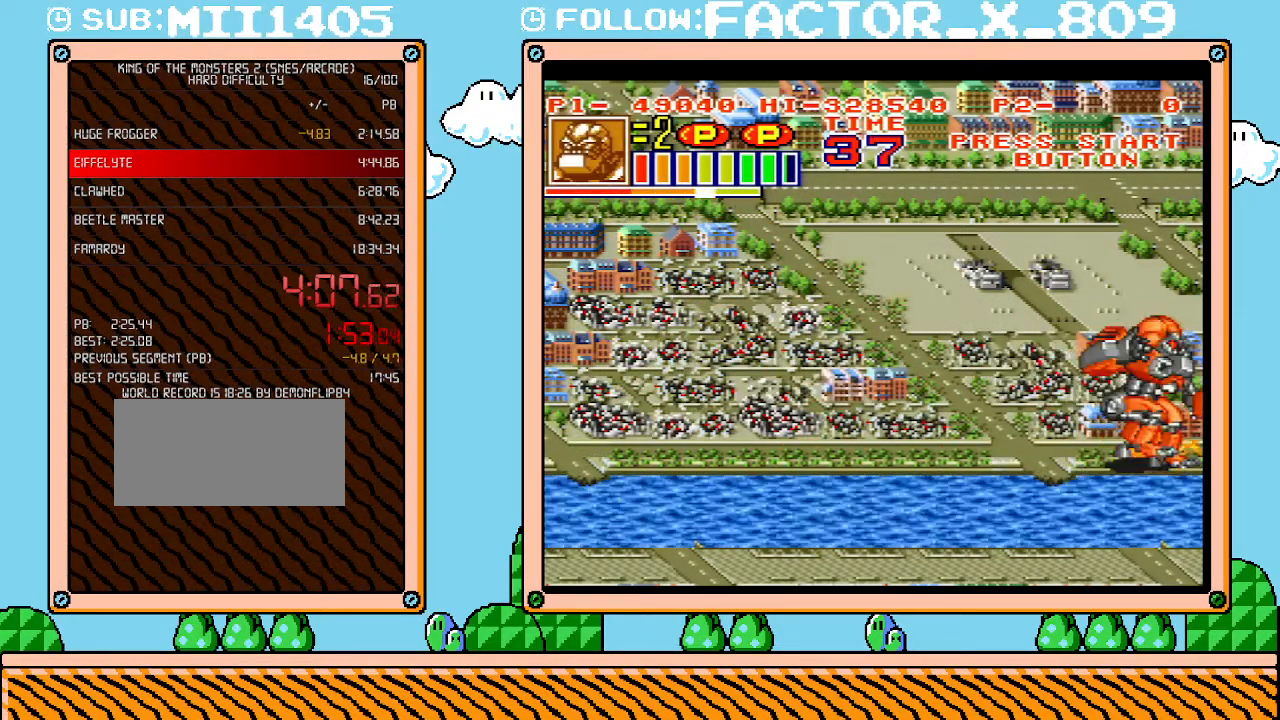
{"buttons": ["DPAD_RIGHT"], "events": []}
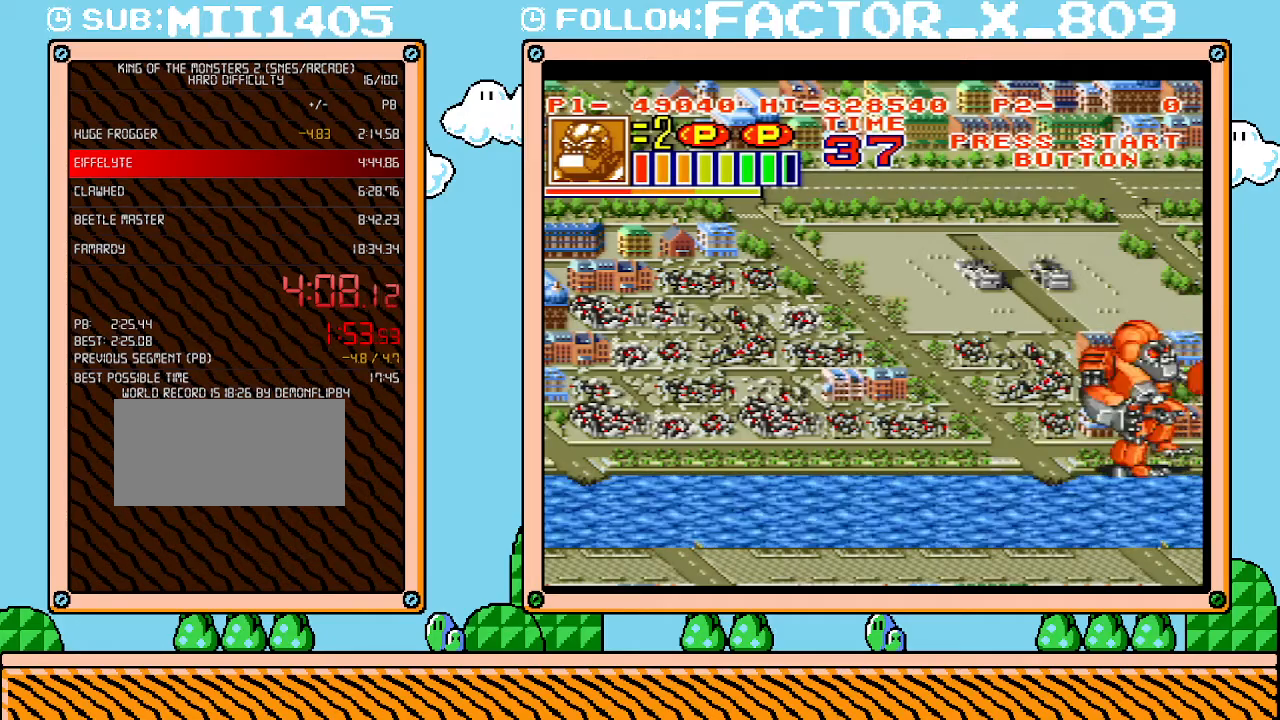
{"buttons": ["DPAD_RIGHT"], "events": []}
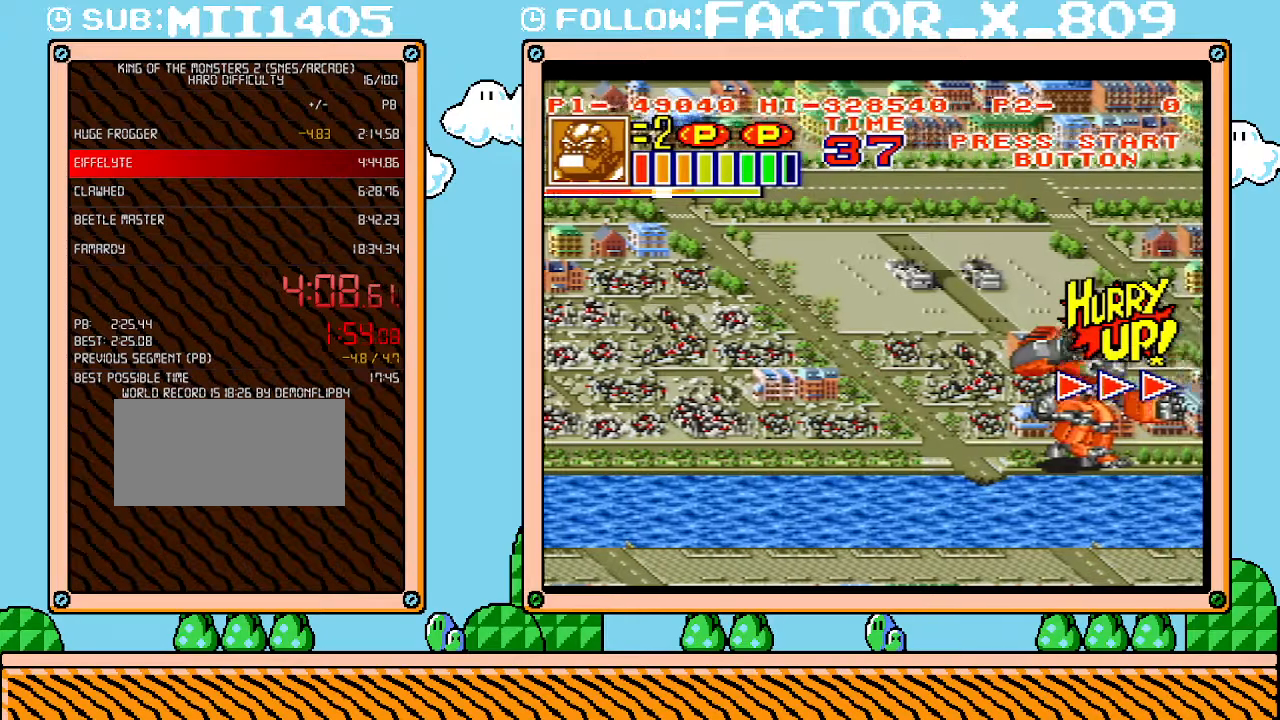
{"buttons": ["DPAD_RIGHT"], "events": []}
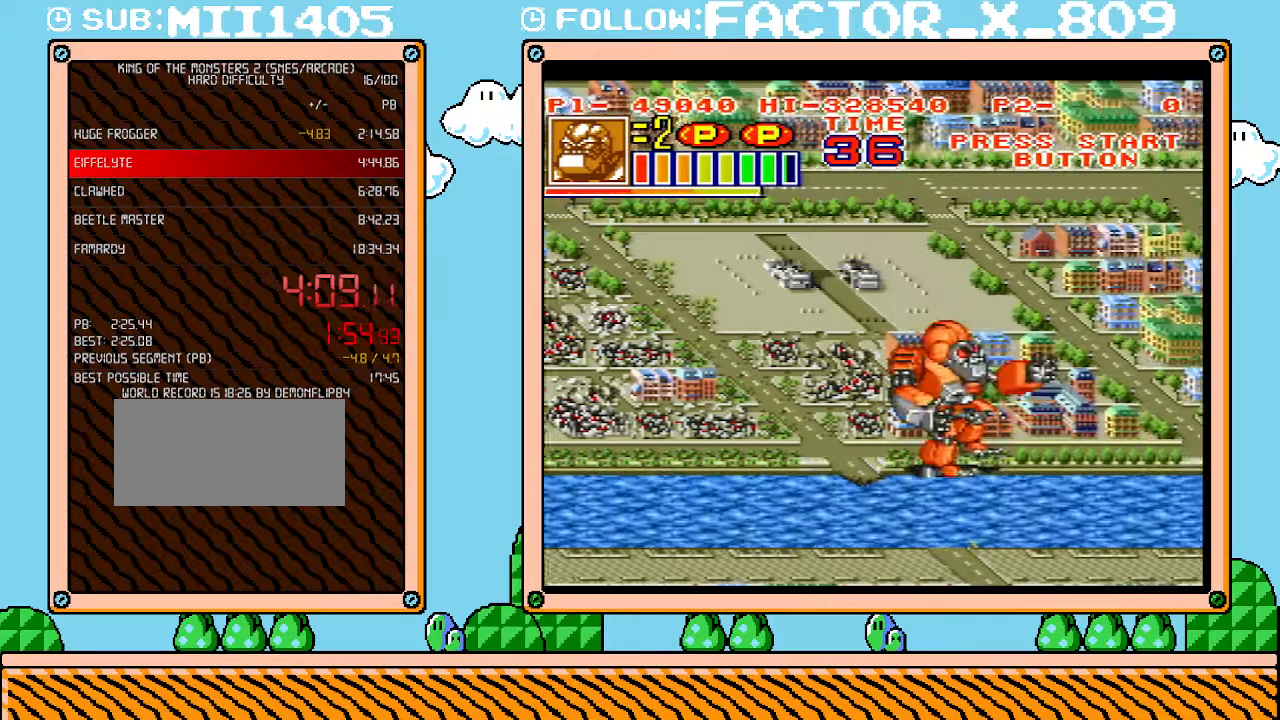
{"buttons": ["DPAD_RIGHT"], "events": []}
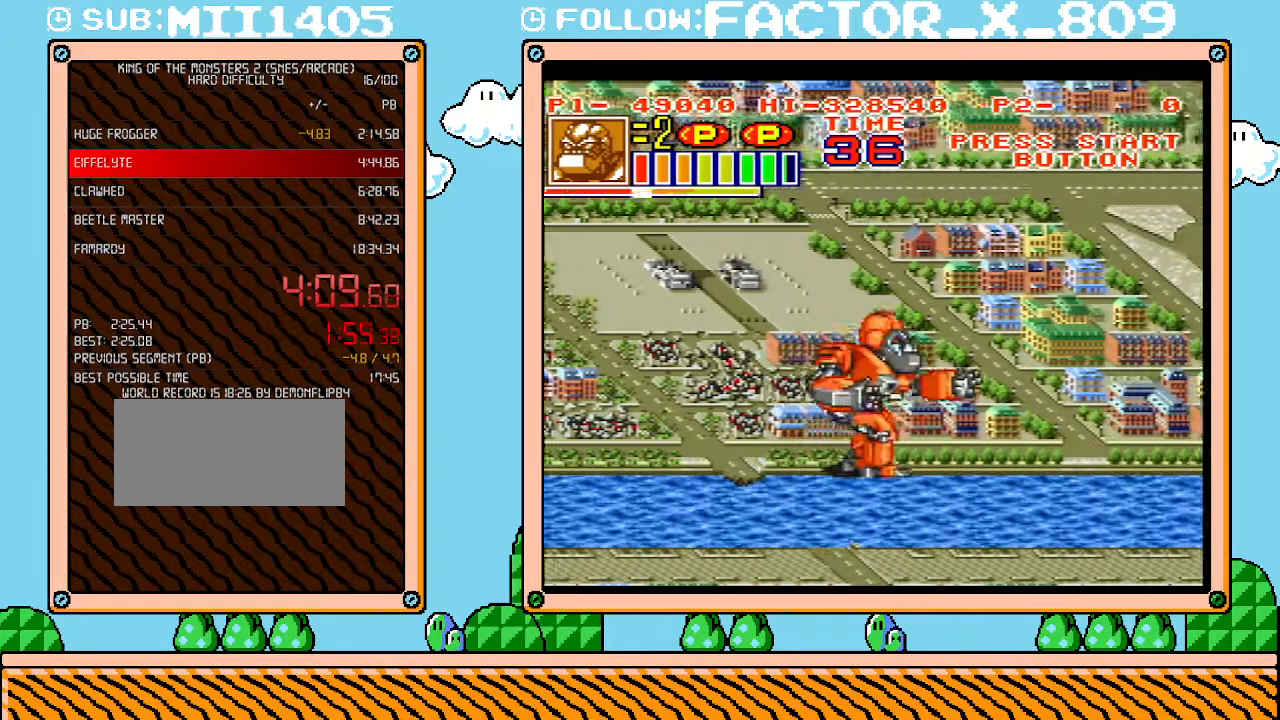
{"buttons": ["DPAD_RIGHT"], "events": []}
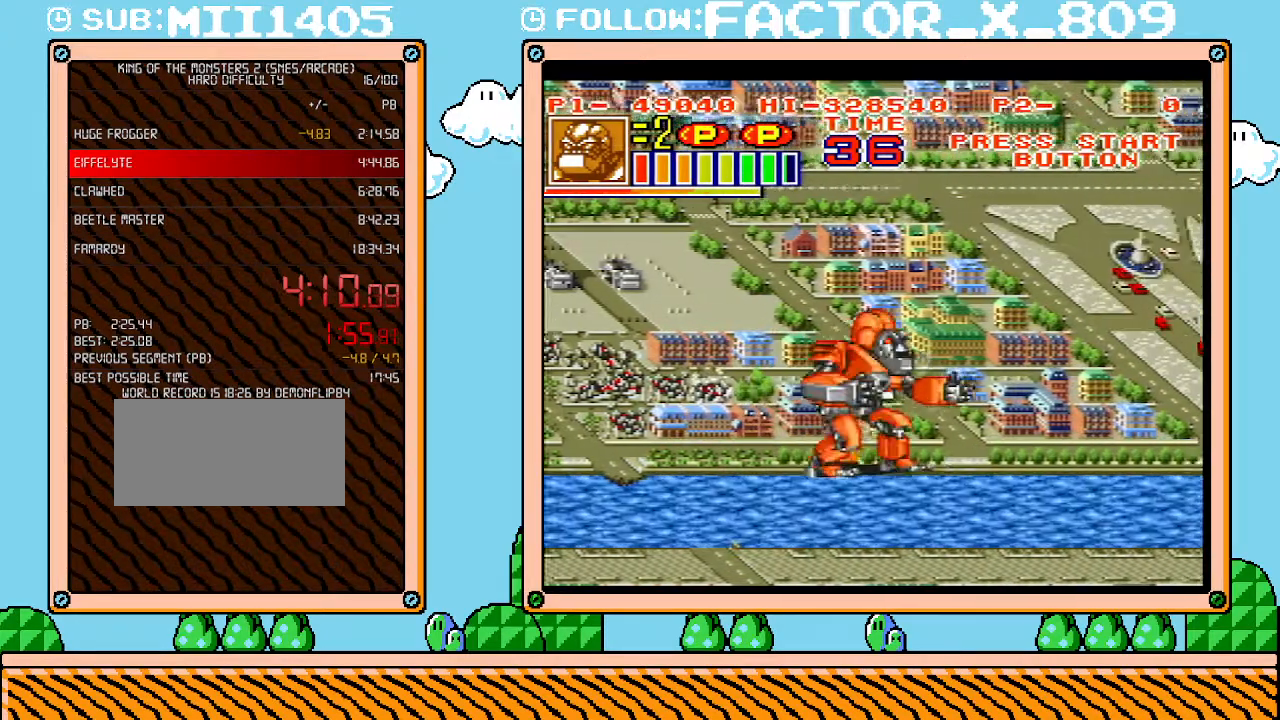
{"buttons": ["DPAD_RIGHT"], "events": []}